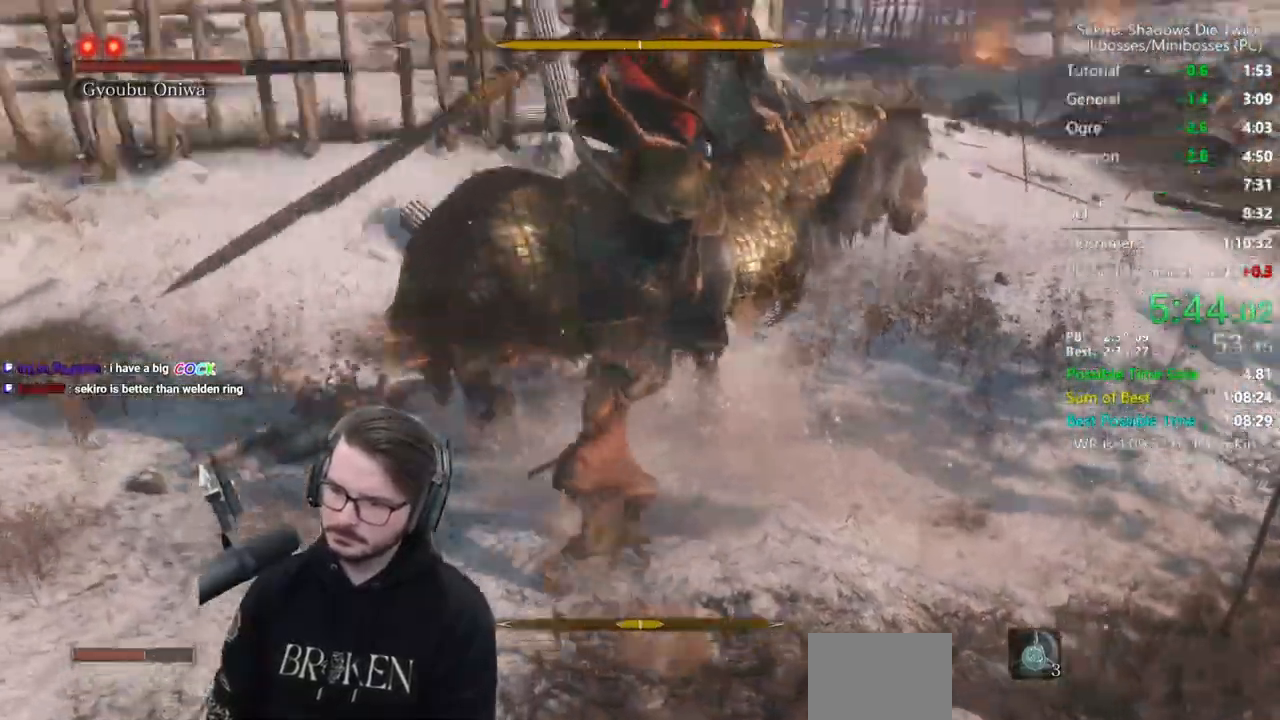
Gameplay with a controller (Xbox layout); each line is a JSON object with the inputs held at the frame after it. "events" lists button and stick changes between this image and that frame as [ms after this image, input, new state], when the widget could be followed in between.
{"buttons": ["B"], "left_stick": "down", "right_stick": "center", "events": [[33, "left_stick", "center"], [167, "left_stick", "down"], [433, "B", "down"]]}
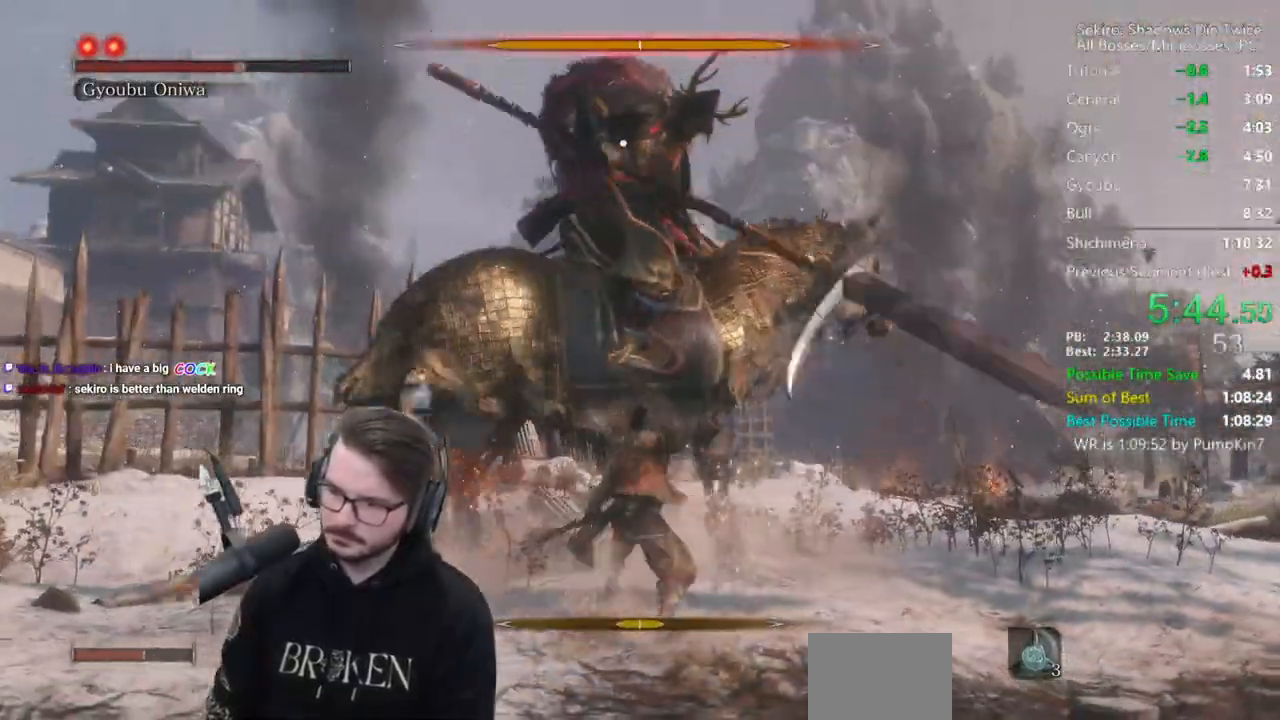
{"buttons": ["L1"], "left_stick": "down", "right_stick": "center", "events": [[33, "B", "up"], [100, "left_stick", "center"], [467, "left_stick", "down"], [500, "L1", "down"]]}
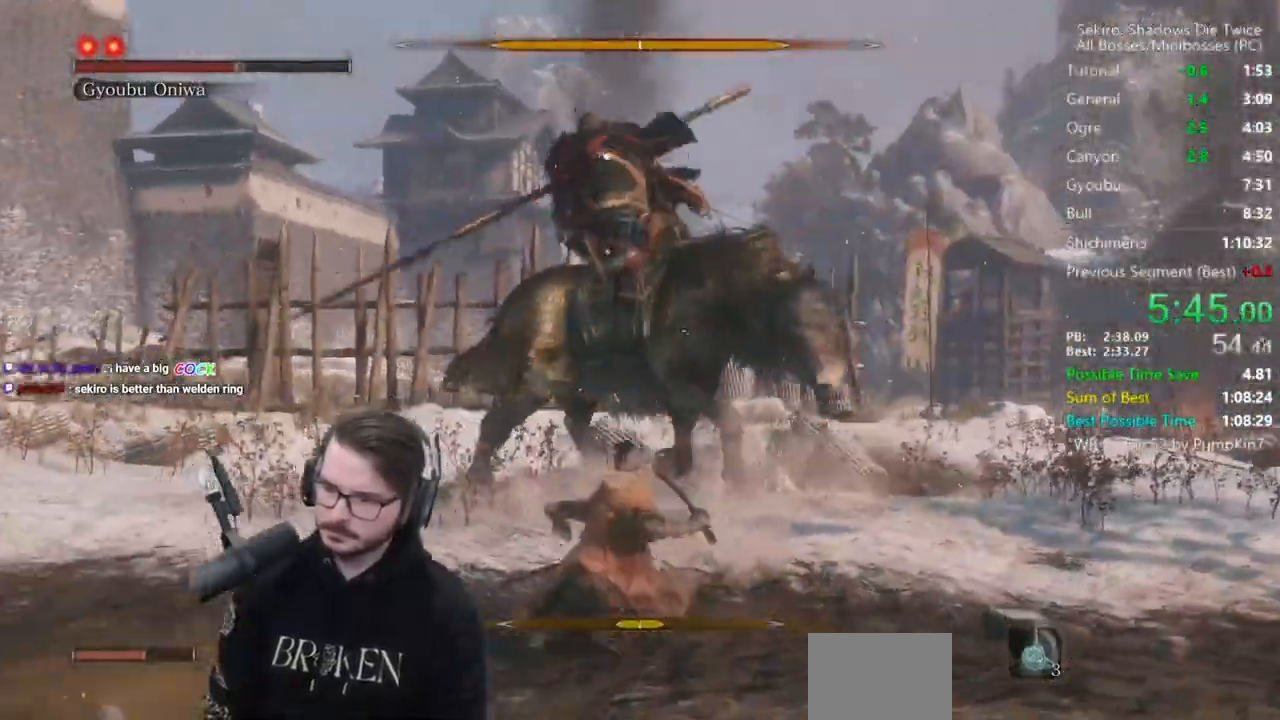
{"buttons": ["B"], "left_stick": "down", "right_stick": "center", "events": [[200, "L1", "up"], [400, "B", "down"]]}
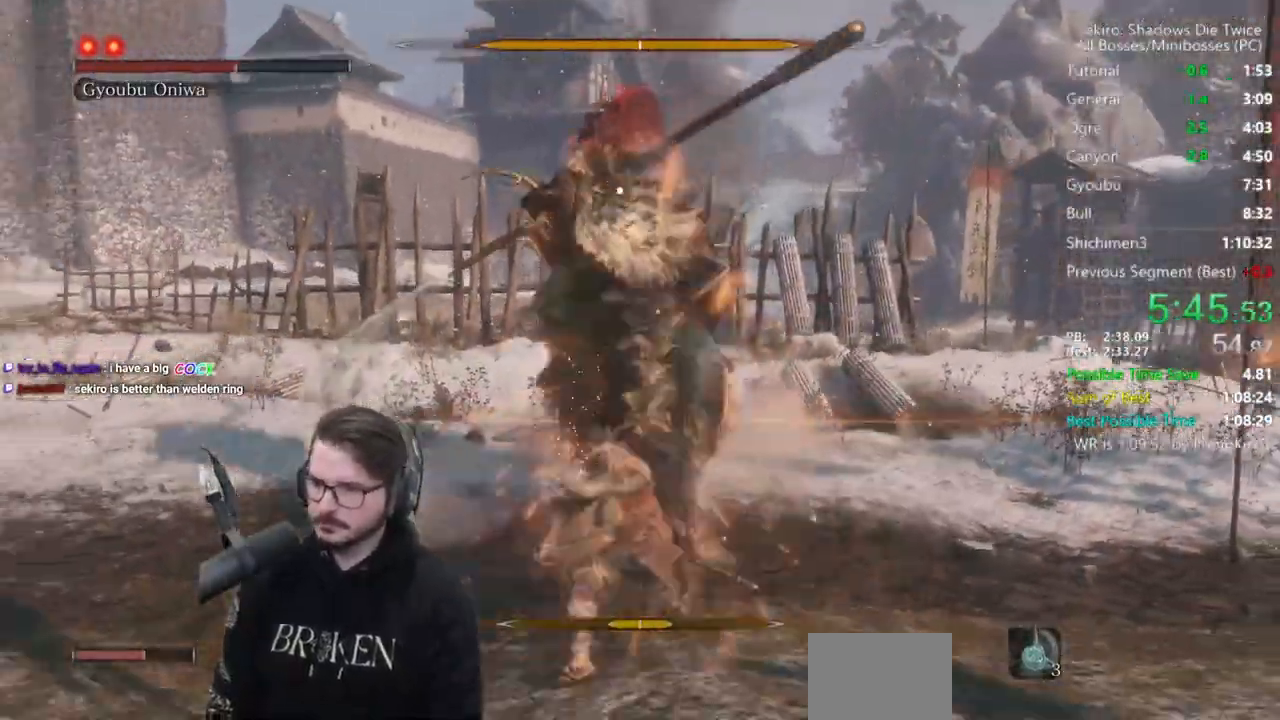
{"buttons": ["L1", "L3", "R3"], "left_stick": "right", "right_stick": "center", "events": [[33, "B", "up"], [367, "L1", "down"], [467, "R3", "down"], [467, "left_stick", "right"], [500, "L3", "down"]]}
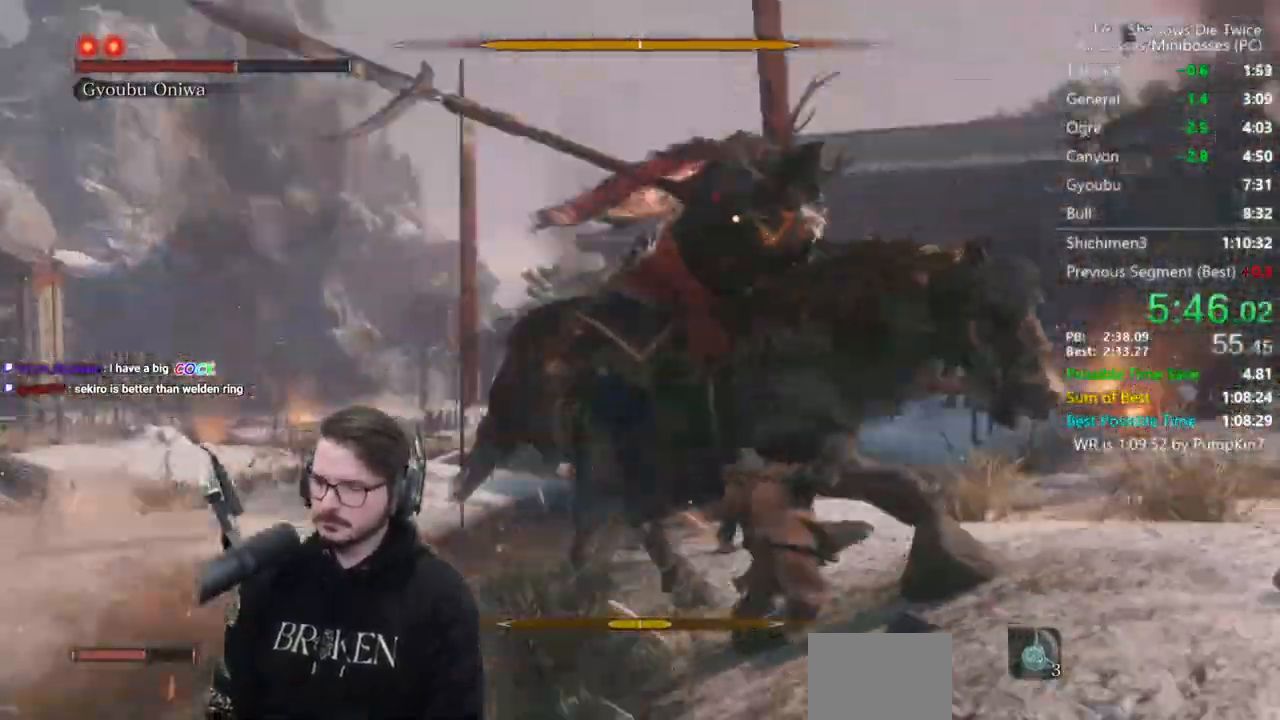
{"buttons": [], "left_stick": "up-right", "right_stick": "right", "events": [[100, "R3", "up"], [100, "right_stick", "right"], [200, "L1", "up"], [200, "R1", "down"], [267, "R1", "up"], [333, "R1", "down"], [333, "left_stick", "up-right"], [367, "R1", "up"], [467, "L3", "up"]]}
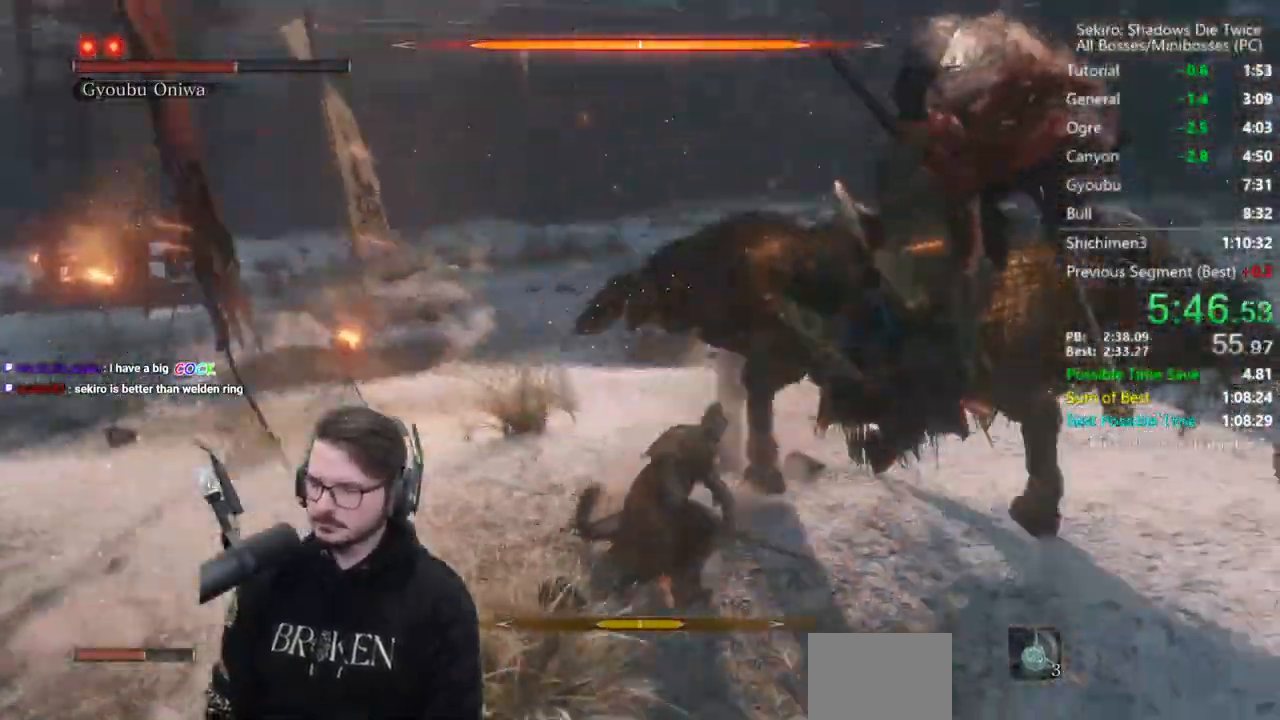
{"buttons": ["R1"], "left_stick": "up", "right_stick": "center"}
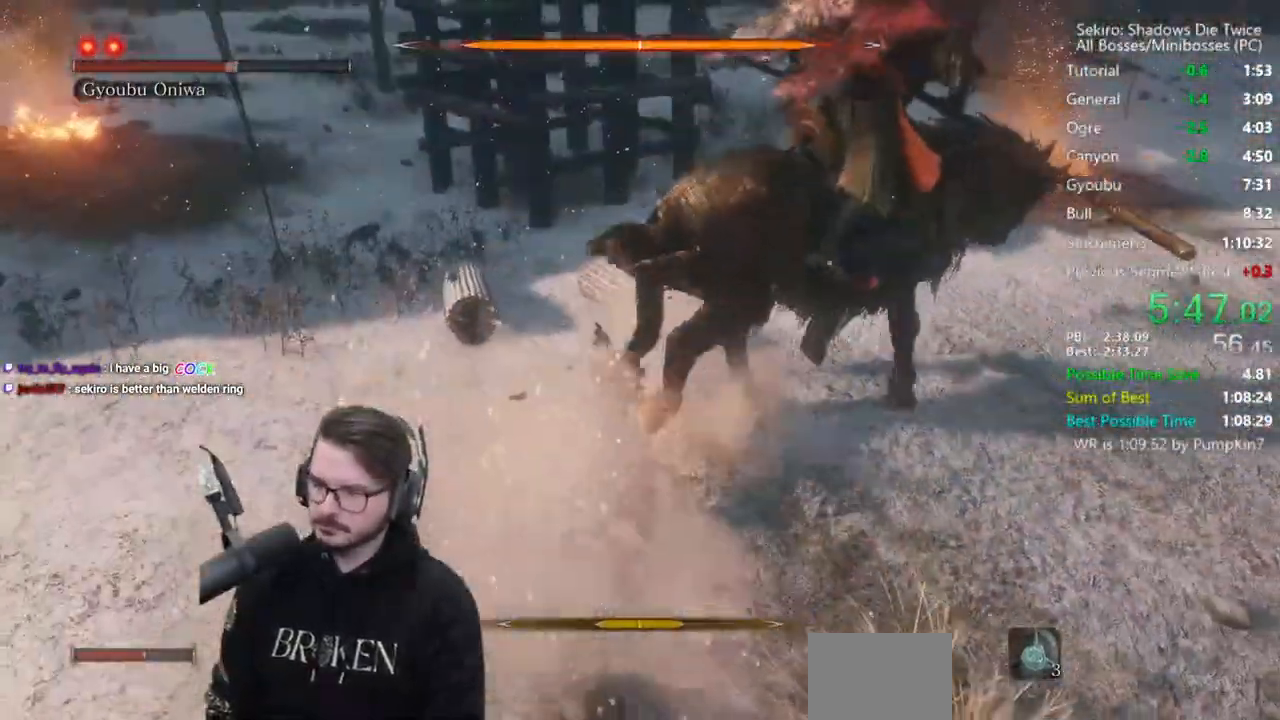
{"buttons": ["R3"], "left_stick": "up-right", "right_stick": "center", "events": [[33, "right_stick", "right"], [100, "R1", "up"], [267, "right_stick", "center"], [467, "R3", "down"], [467, "left_stick", "up-right"]]}
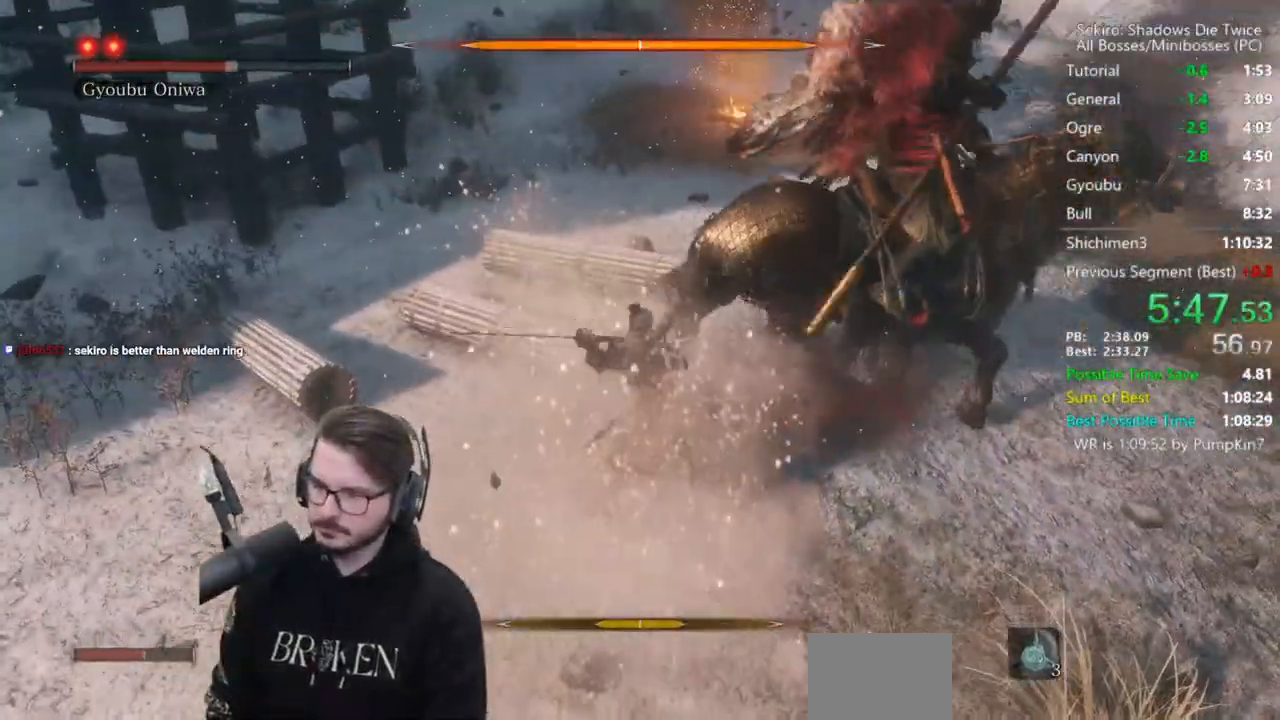
{"buttons": [], "left_stick": "center", "right_stick": "center", "events": [[67, "R3", "up"], [67, "left_stick", "center"]]}
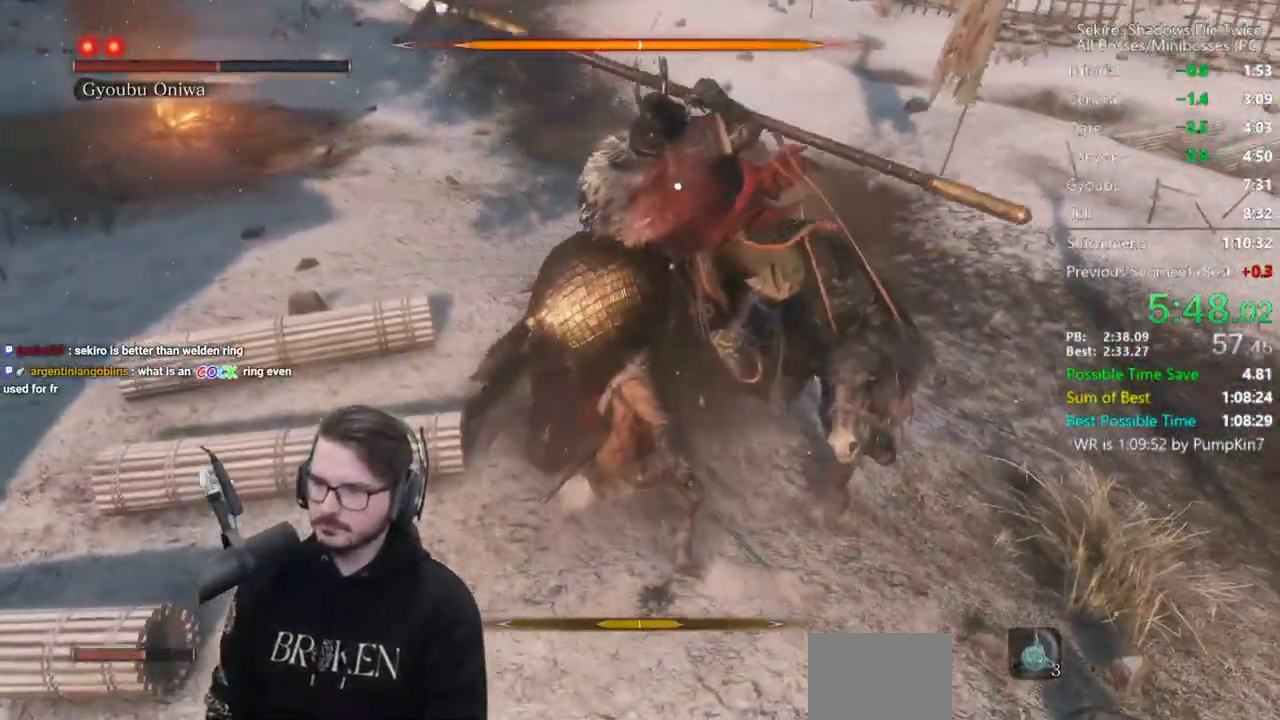
{"buttons": [], "left_stick": "up-left", "right_stick": "center", "events": [[67, "left_stick", "up-right"], [233, "L1", "down"], [400, "L1", "up"], [400, "left_stick", "up-left"]]}
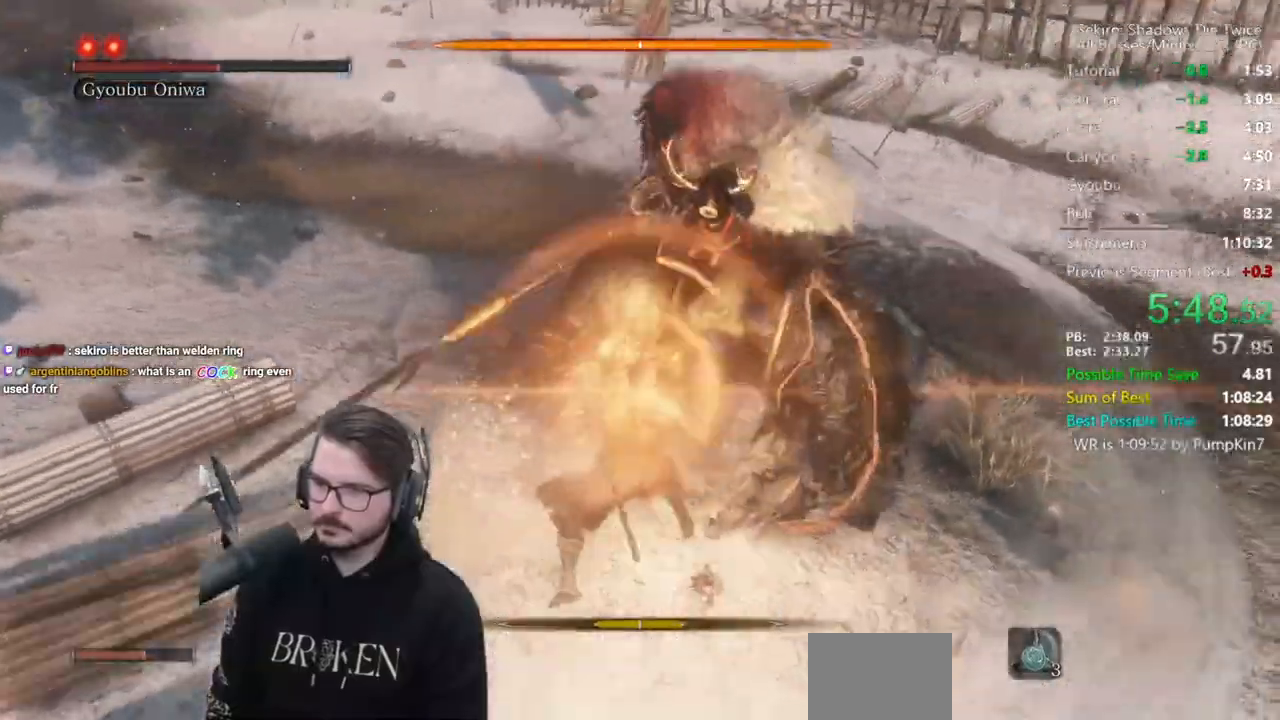
{"buttons": [], "left_stick": "up-left", "right_stick": "center", "events": []}
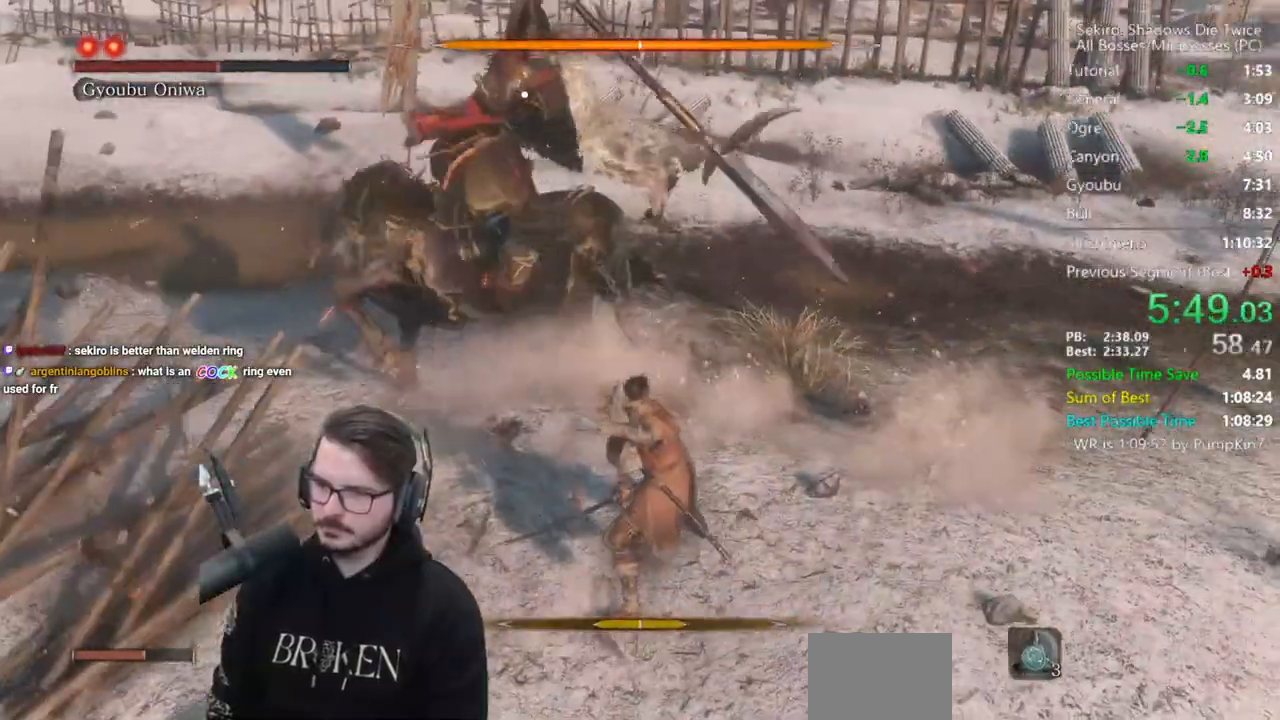
{"buttons": [], "left_stick": "up-left", "right_stick": "center", "events": []}
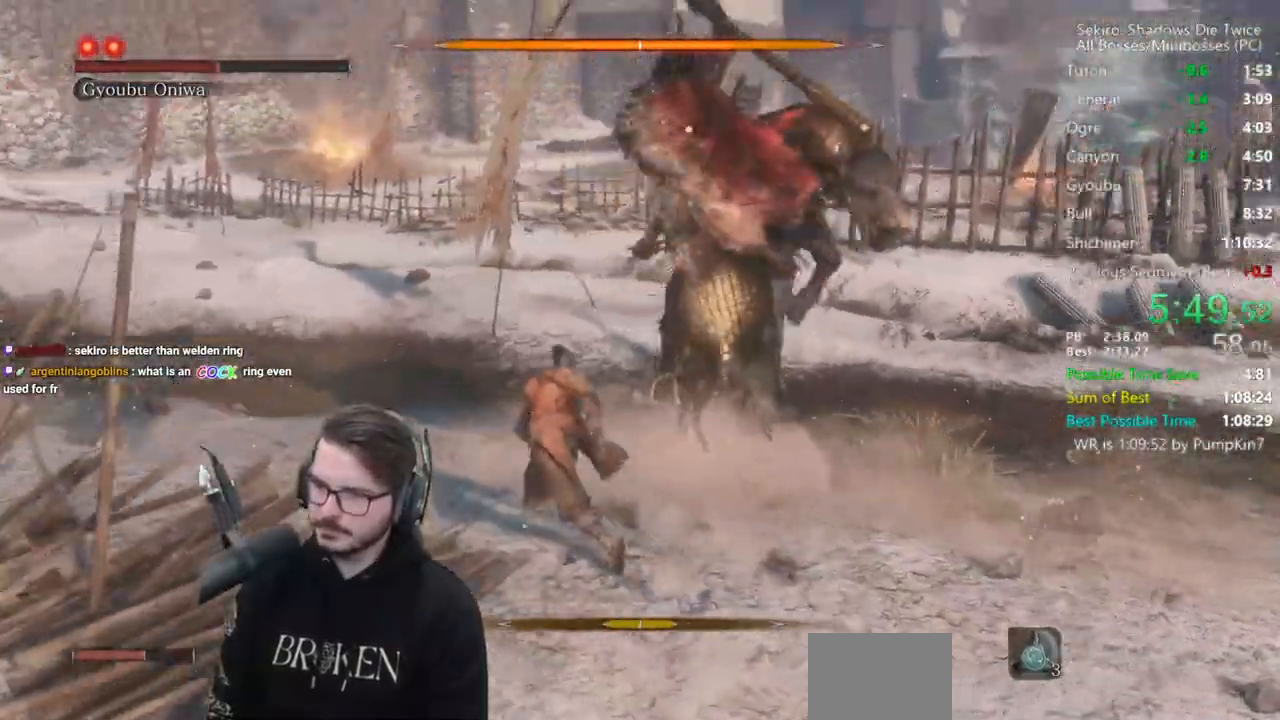
{"buttons": [], "left_stick": "up-right", "right_stick": "center", "events": [[267, "left_stick", "center"], [367, "L1", "down"], [367, "left_stick", "up-right"], [500, "L1", "up"]]}
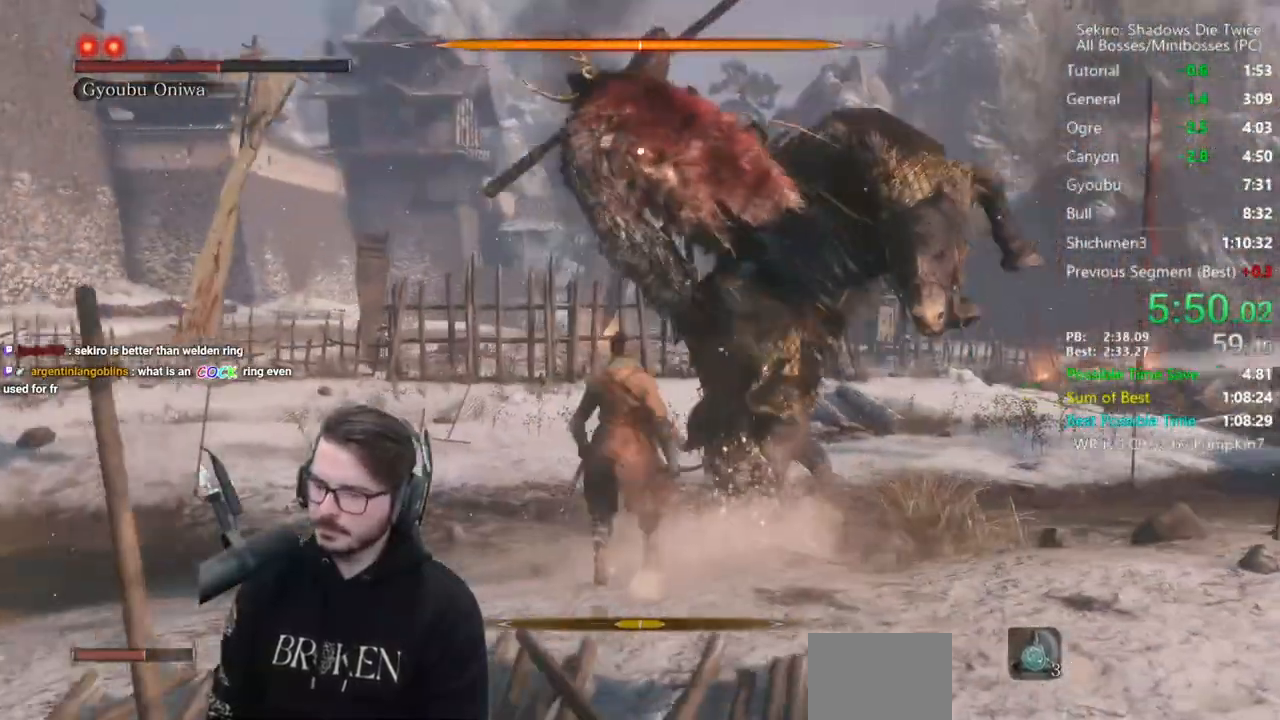
{"buttons": [], "left_stick": "up", "right_stick": "down"}
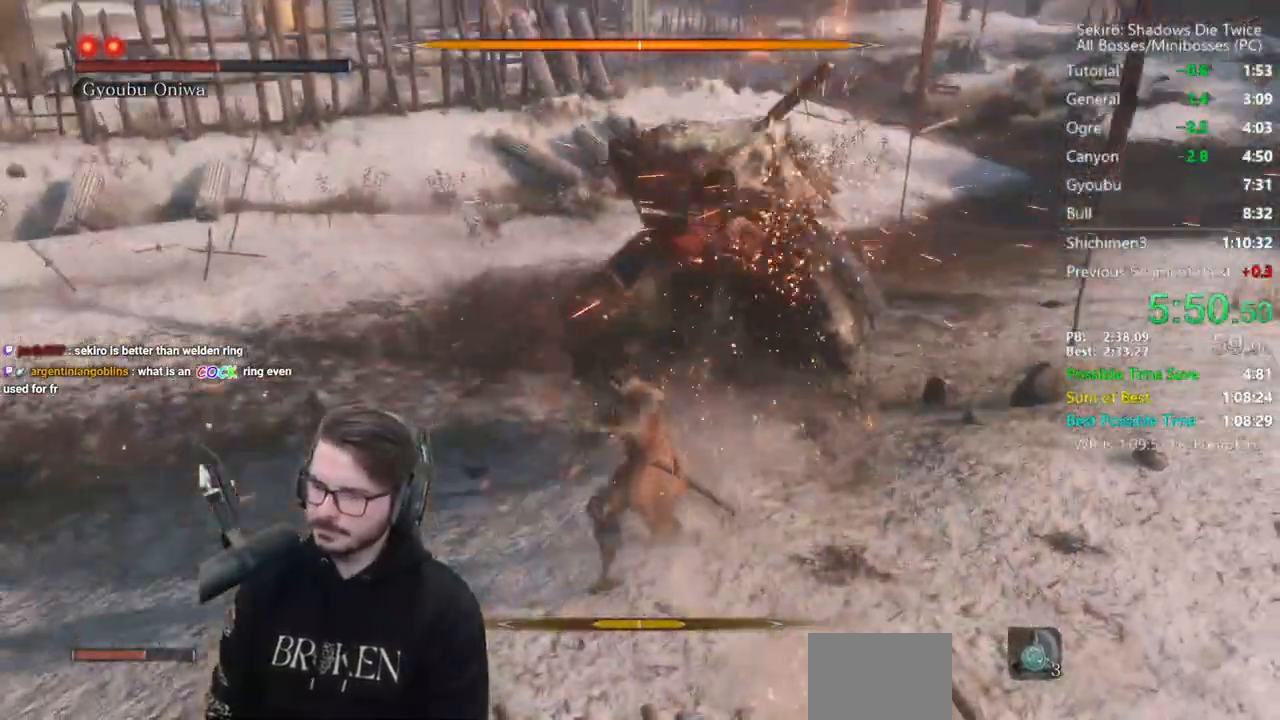
{"buttons": ["R1"], "left_stick": "up-left", "right_stick": "left", "events": [[433, "R1", "down"], [483, "left_stick", "up-left"], [500, "right_stick", "left"]]}
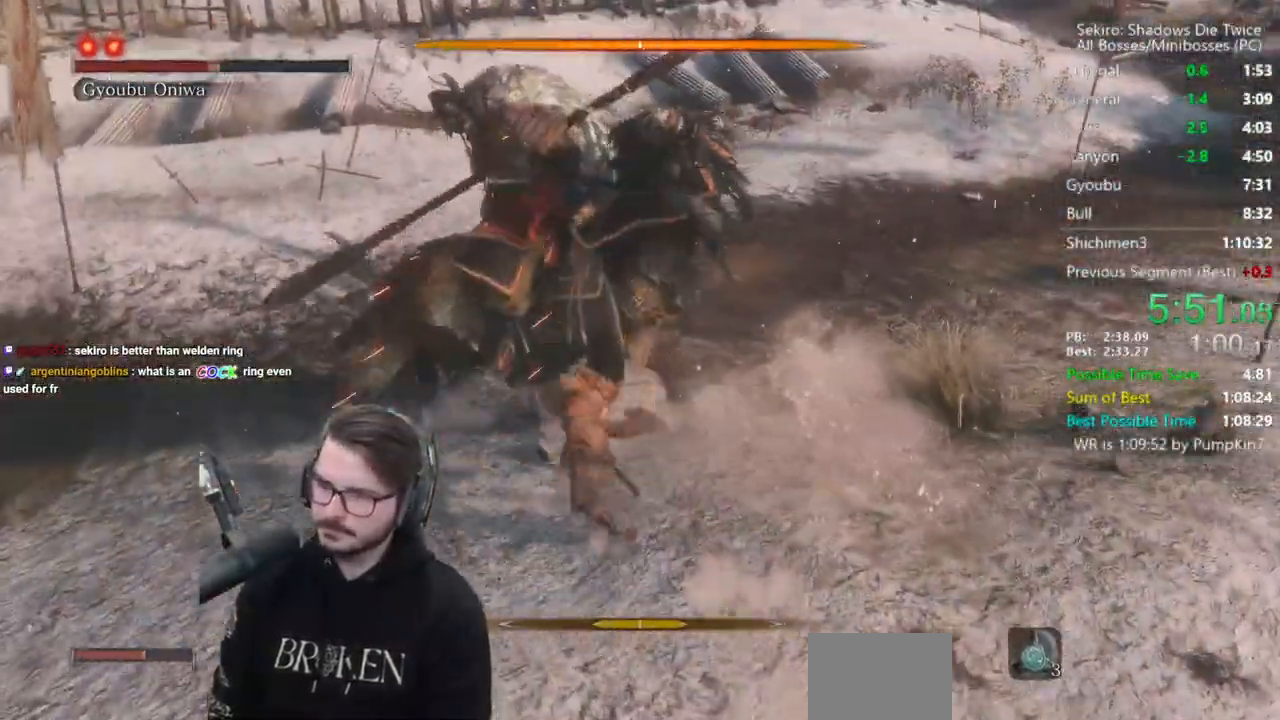
{"buttons": [], "left_stick": "up-left", "right_stick": "center", "events": [[33, "R1", "up"], [100, "R1", "down"], [167, "R1", "up"], [283, "right_stick", "center"]]}
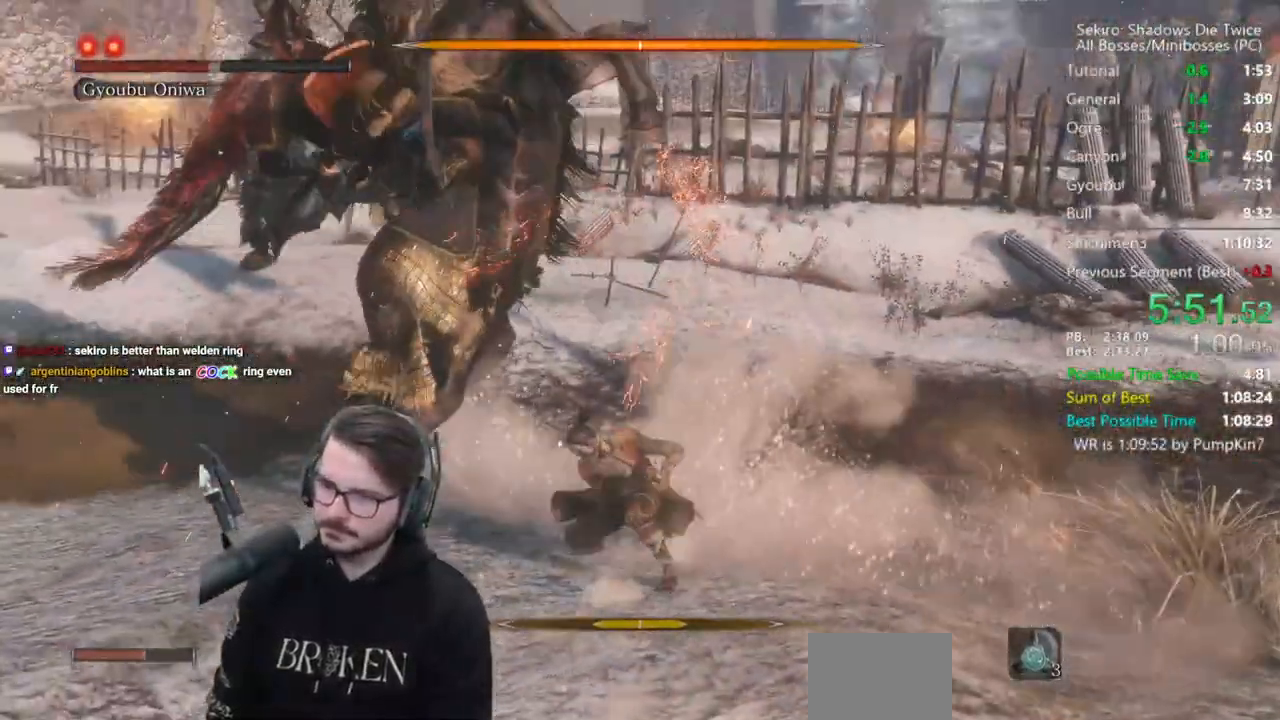
{"buttons": [], "left_stick": "left", "right_stick": "right", "events": [[50, "left_stick", "left"], [267, "B", "down"], [333, "right_stick", "right"], [433, "B", "up"]]}
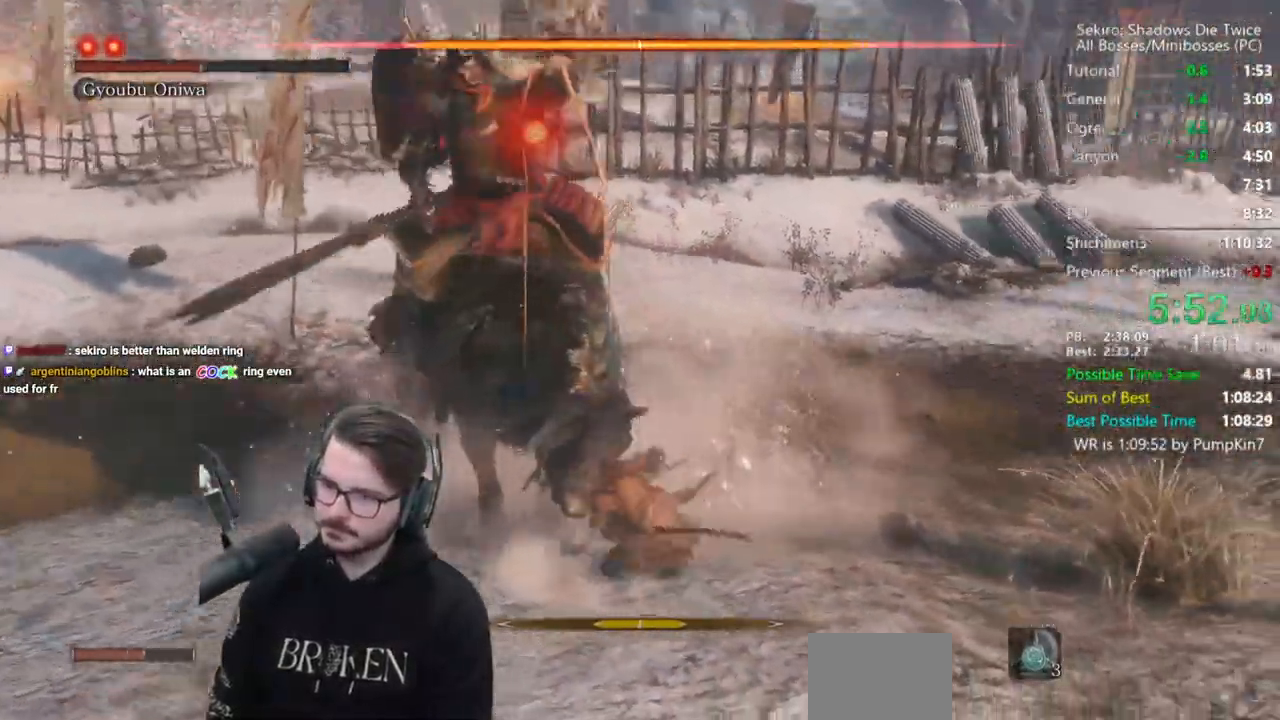
{"buttons": [], "left_stick": "up", "right_stick": "center", "events": [[33, "right_stick", "center"], [267, "right_stick", "left"], [433, "left_stick", "up"], [433, "right_stick", "center"]]}
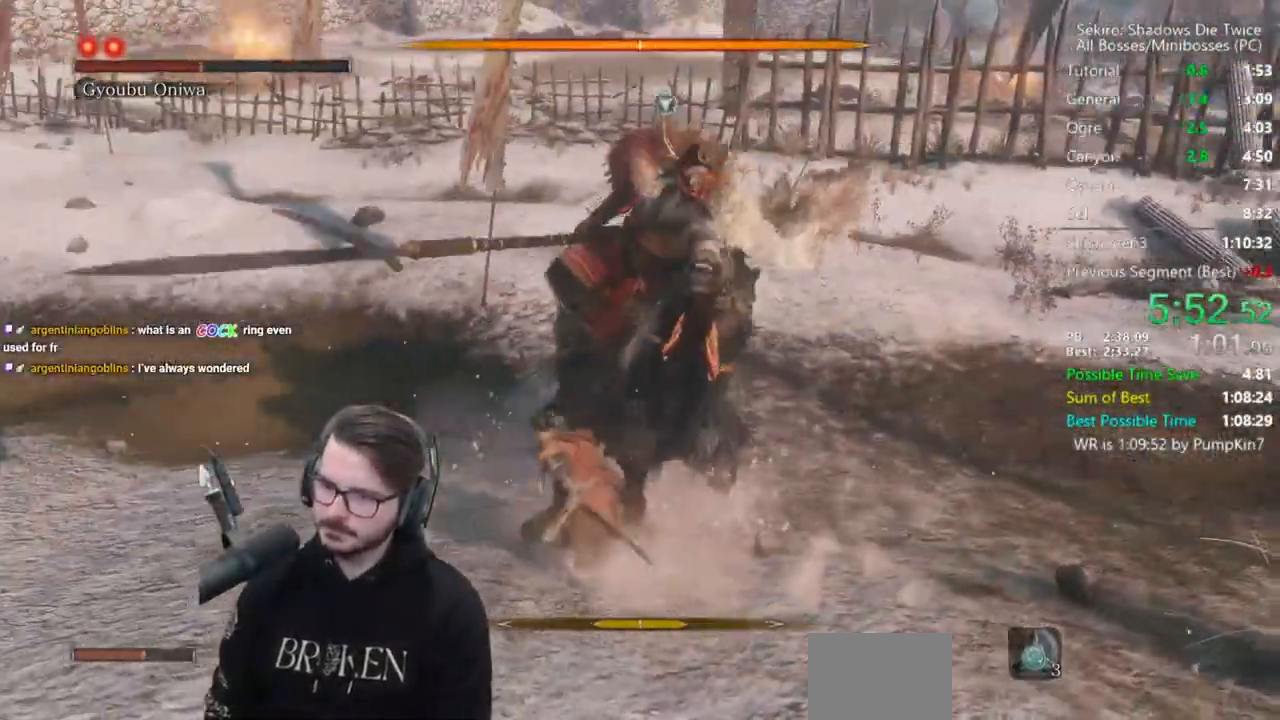
{"buttons": [], "left_stick": "center", "right_stick": "left", "events": [[100, "R1", "down"], [200, "R1", "up"], [267, "left_stick", "center"], [400, "right_stick", "left"]]}
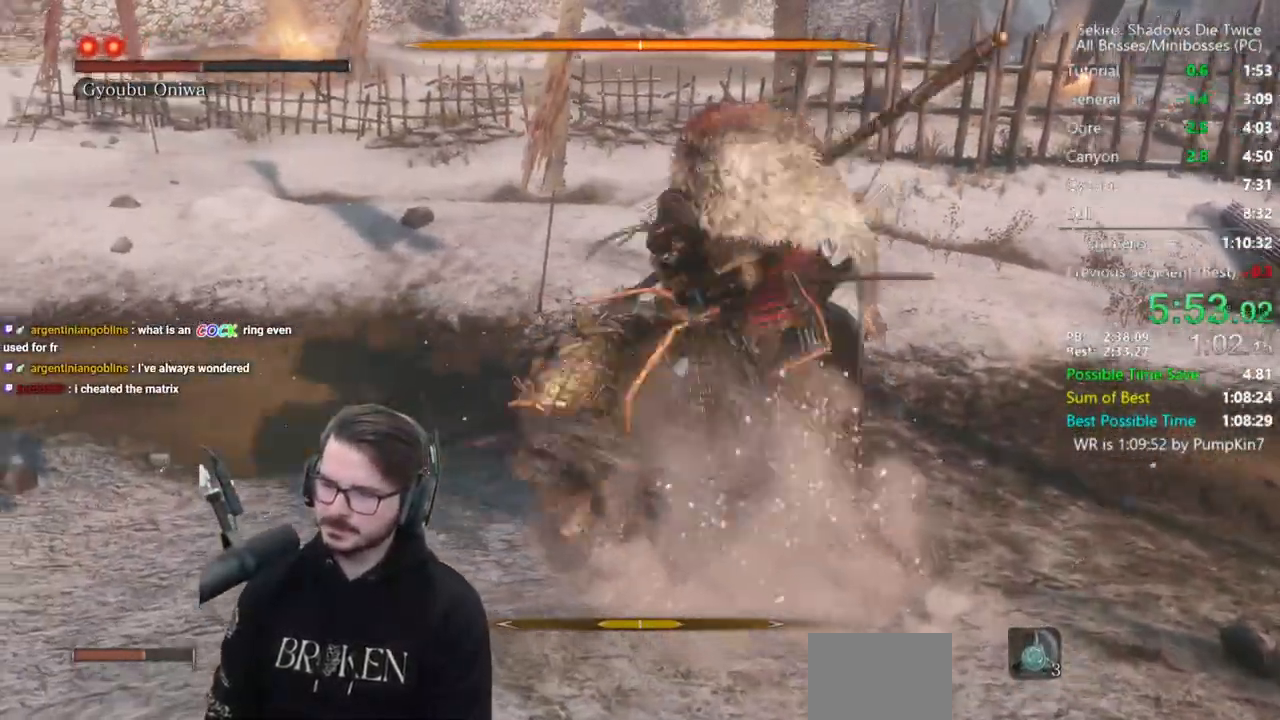
{"buttons": ["DPAD_LEFT"], "left_stick": "center", "right_stick": "center", "events": [[133, "DPAD_LEFT", "down"], [233, "DPAD_LEFT", "up"], [300, "DPAD_LEFT", "down"], [333, "right_stick", "center"]]}
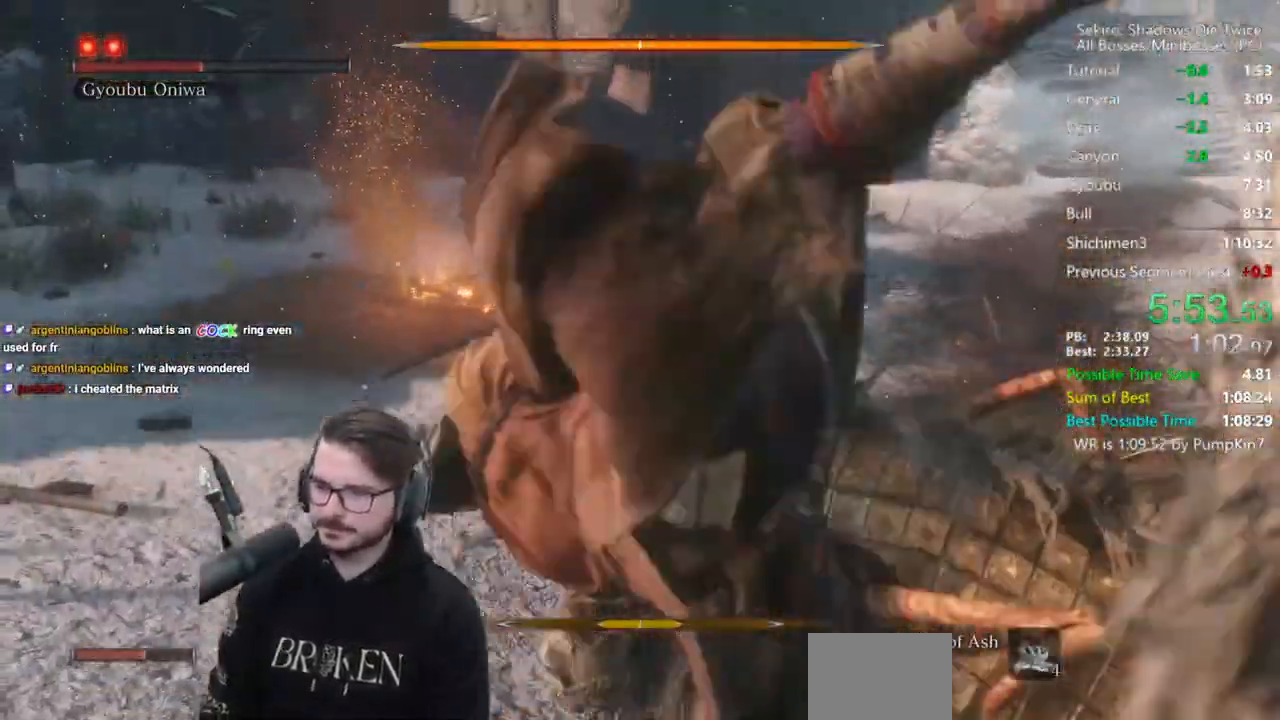
{"buttons": [], "left_stick": "center", "right_stick": "center", "events": [[100, "DPAD_LEFT", "up"], [200, "DPAD_LEFT", "down"], [300, "DPAD_LEFT", "up"]]}
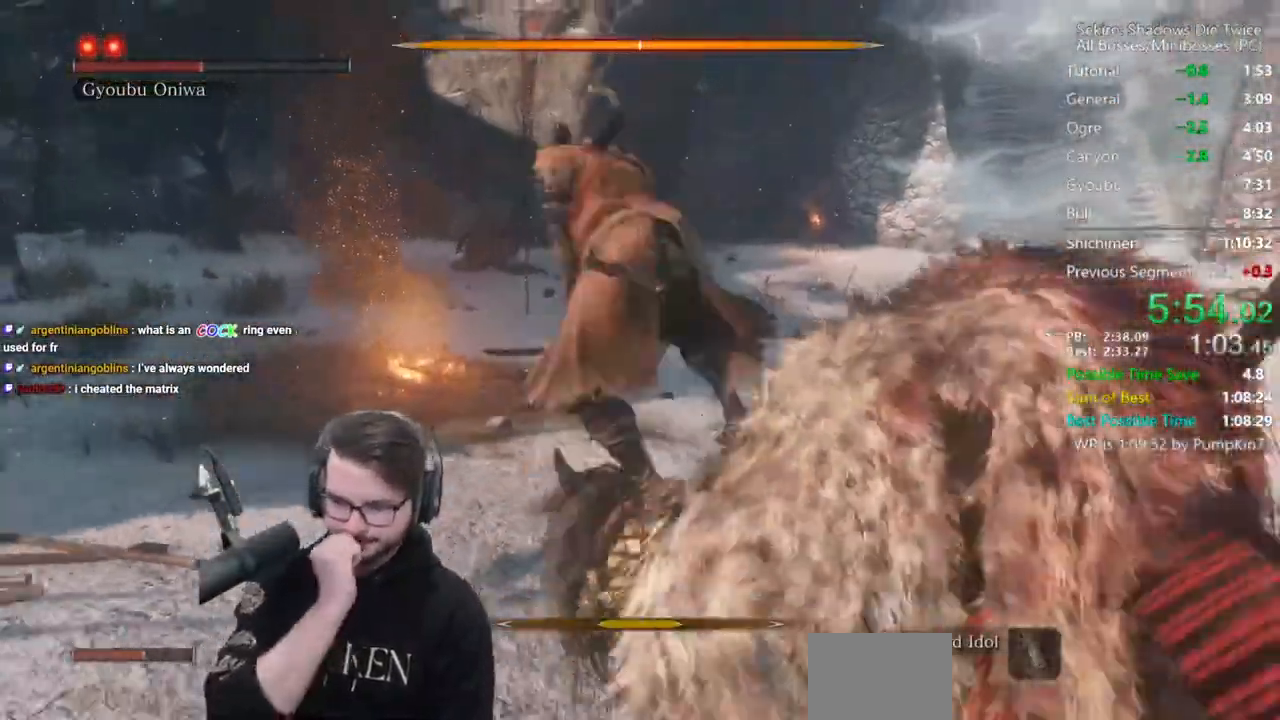
{"buttons": [], "left_stick": "center", "right_stick": "center", "events": [[133, "DPAD_LEFT", "down"], [267, "DPAD_LEFT", "up"]]}
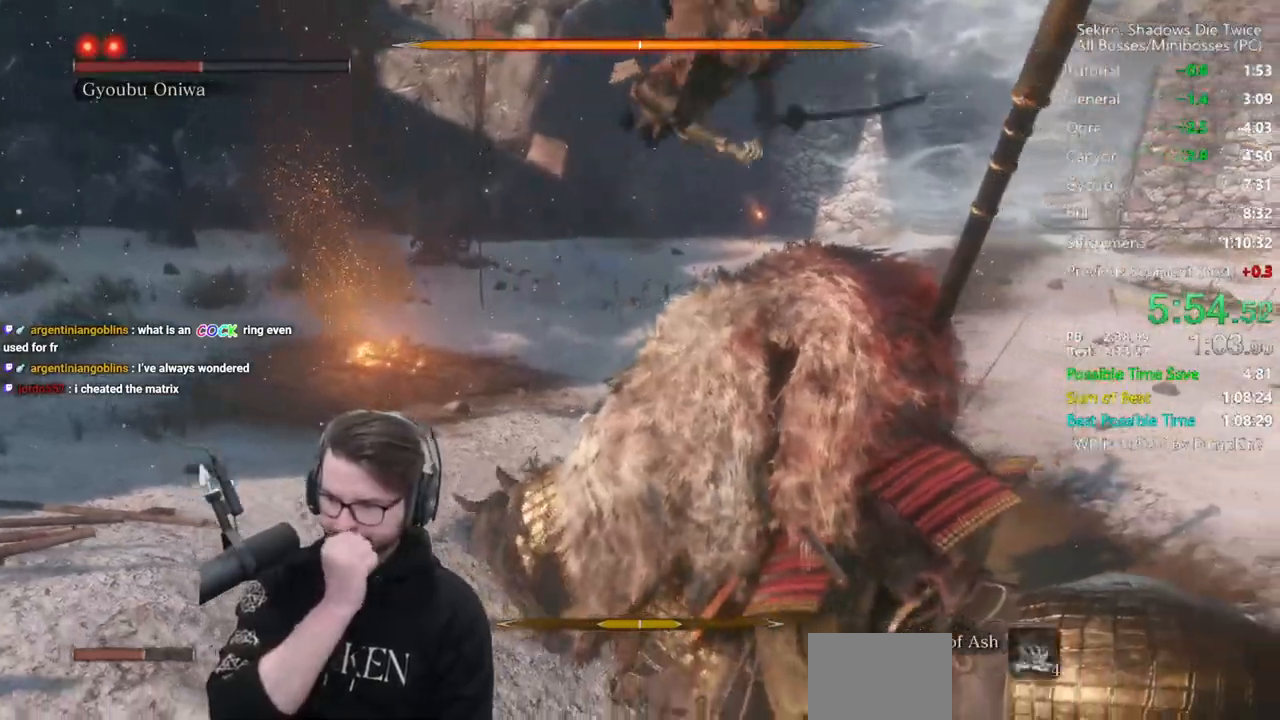
{"buttons": [], "left_stick": "center", "right_stick": "center", "events": [[133, "DPAD_LEFT", "down"], [267, "DPAD_LEFT", "up"]]}
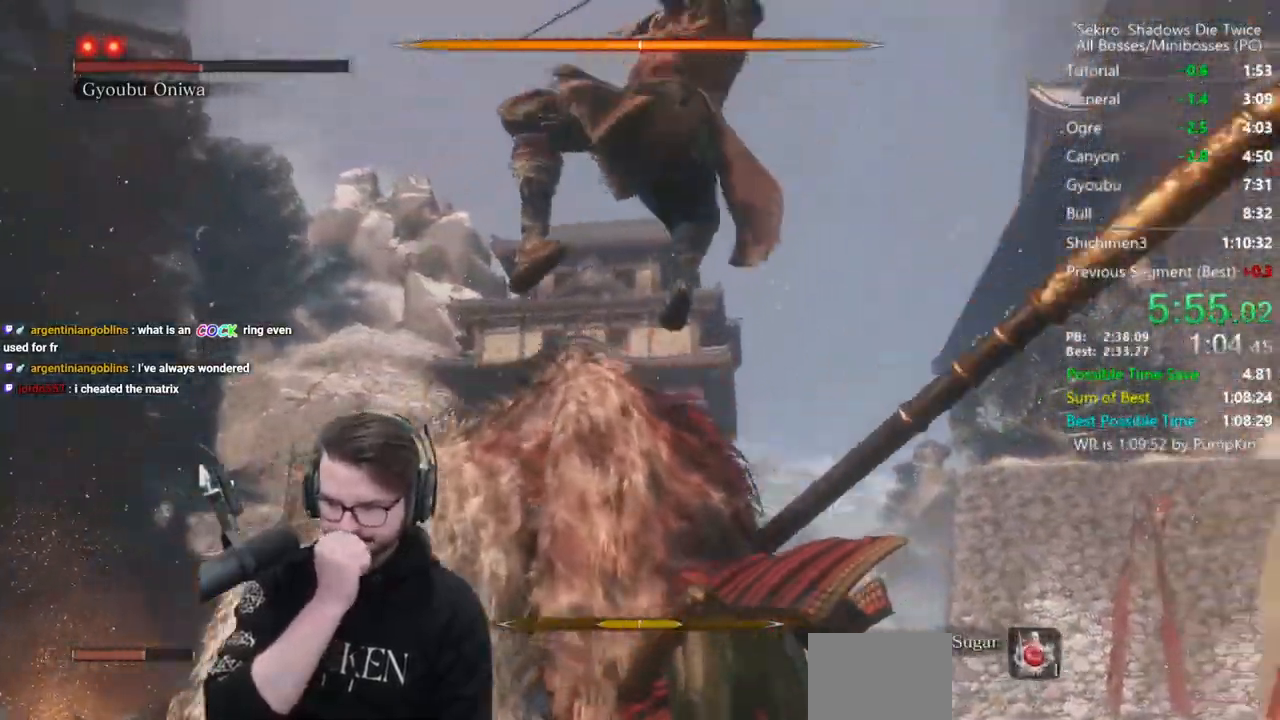
{"buttons": [], "left_stick": "center", "right_stick": "center", "events": []}
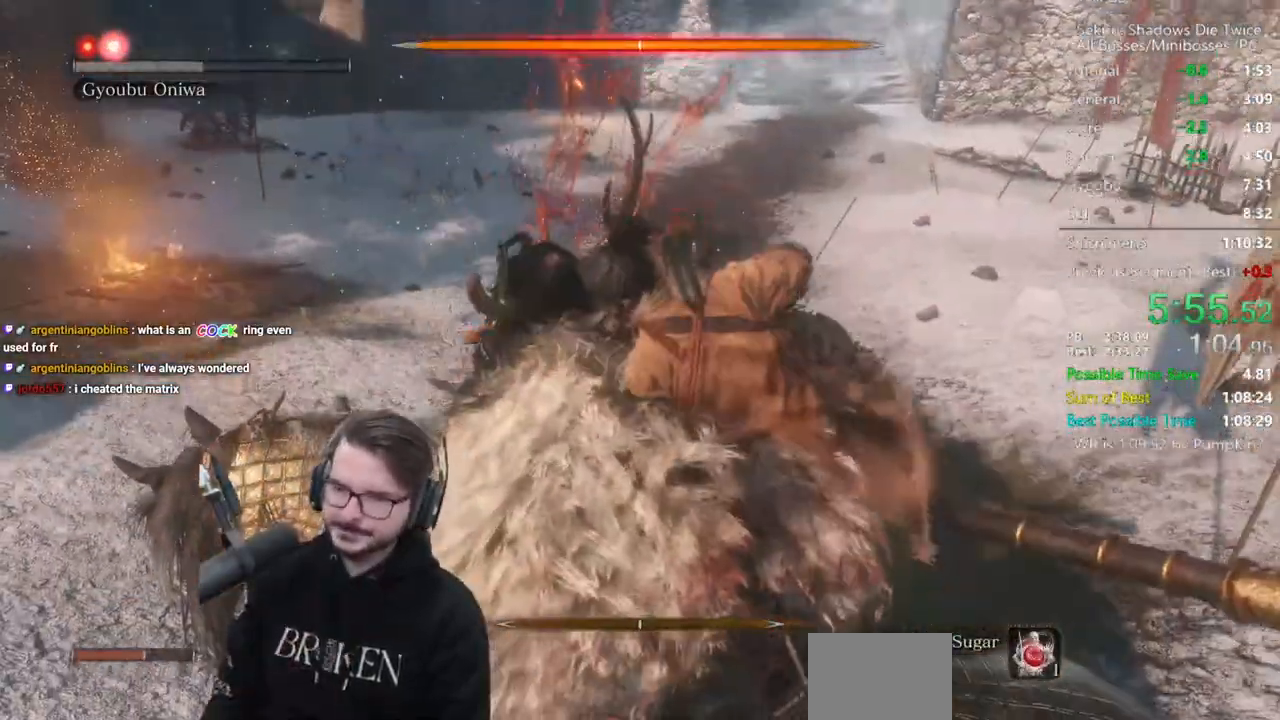
{"buttons": [], "left_stick": "center", "right_stick": "center", "events": [[433, "right_stick", "right"], [500, "right_stick", "center"]]}
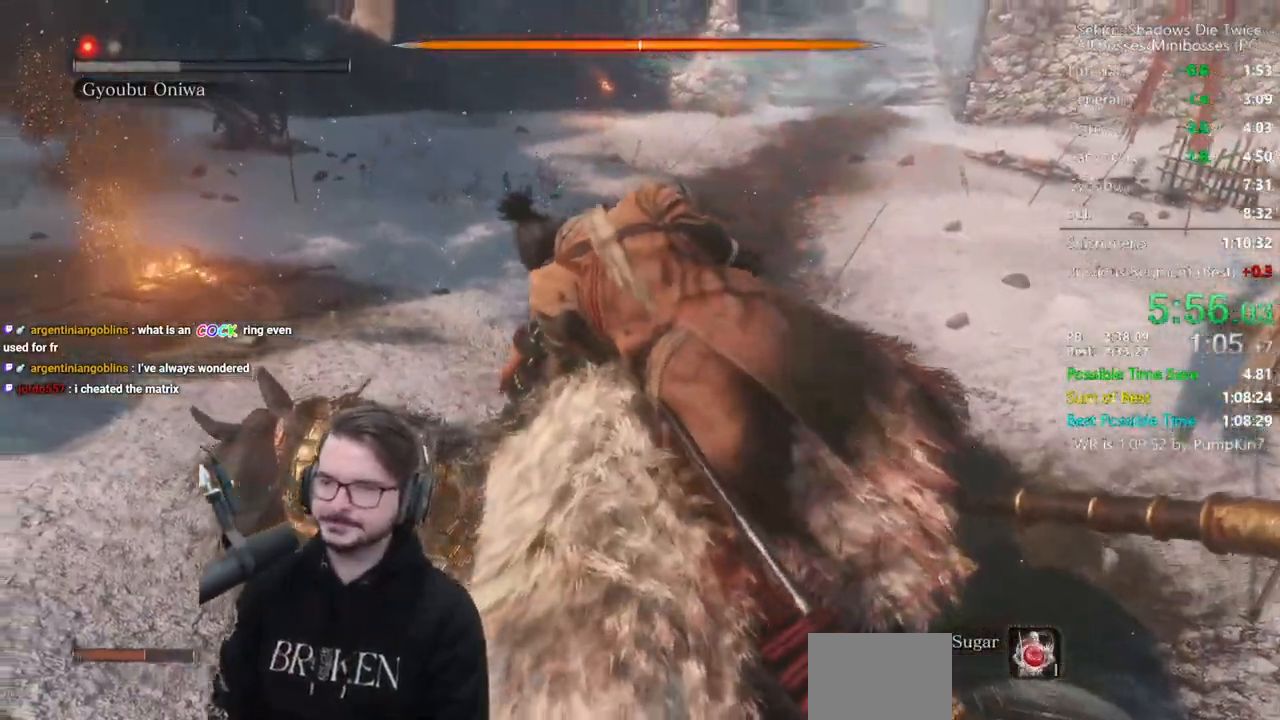
{"buttons": ["B"], "left_stick": "up", "right_stick": "center", "events": [[17, "left_stick", "up"], [200, "right_stick", "right"], [317, "right_stick", "center"], [500, "B", "down"]]}
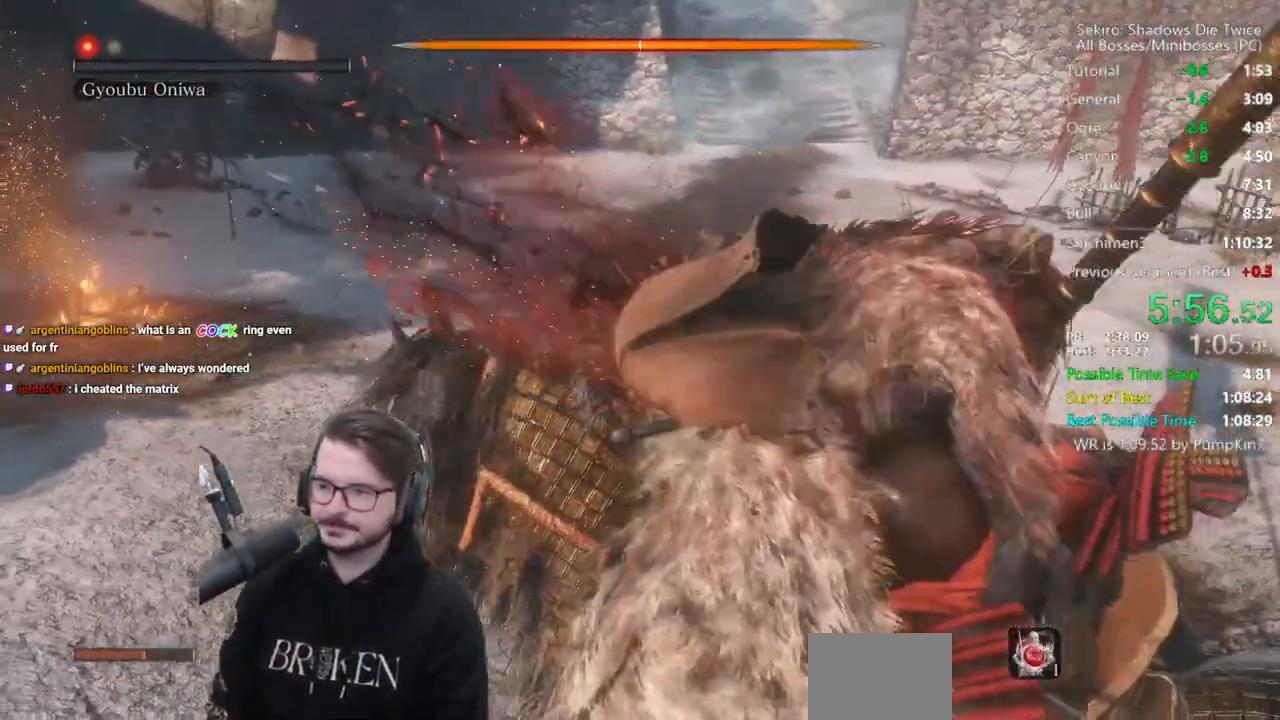
{"buttons": ["B"], "left_stick": "up", "right_stick": "center", "events": []}
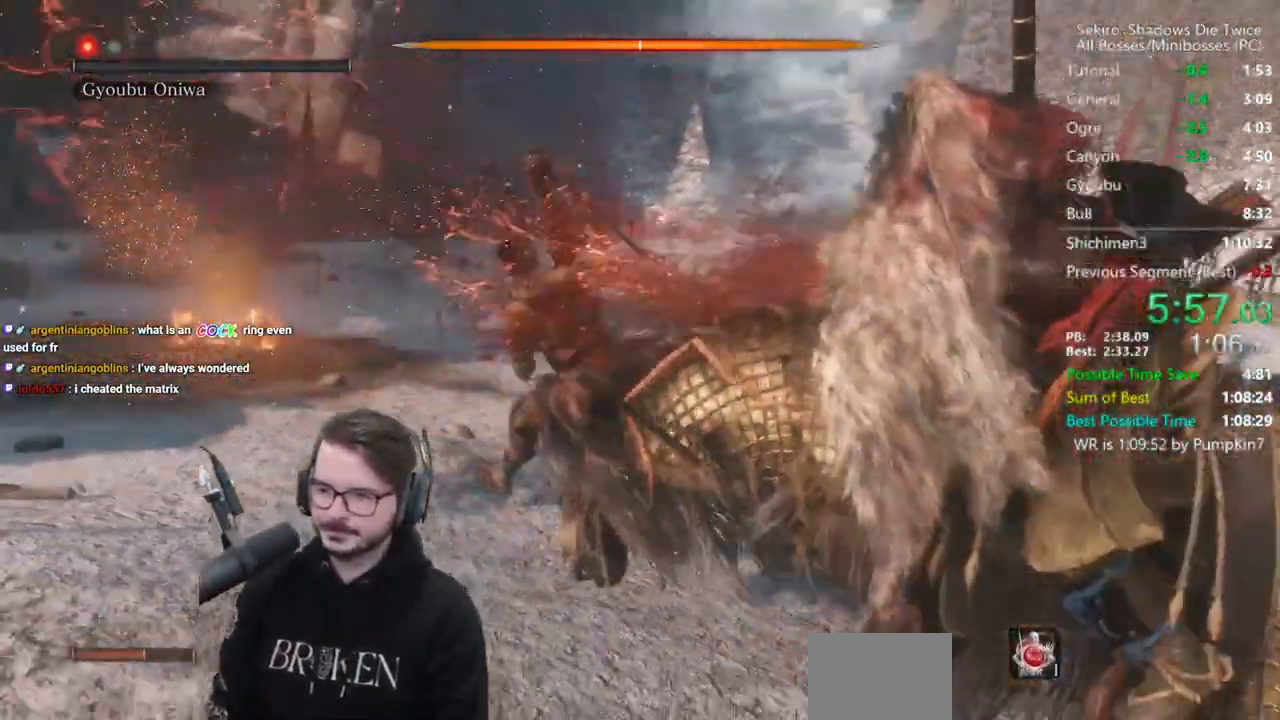
{"buttons": ["B"], "left_stick": "up", "right_stick": "down", "events": [[83, "right_stick", "down-right"], [333, "right_stick", "down"]]}
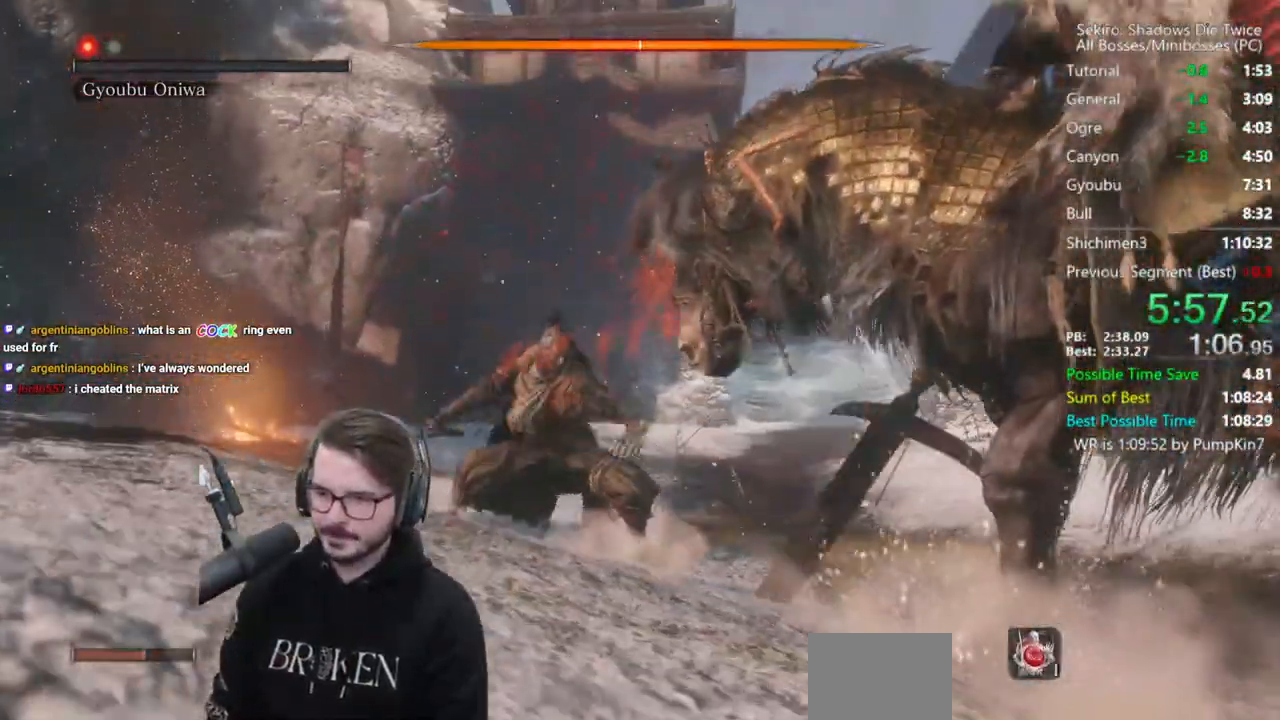
{"buttons": ["B"], "left_stick": "up", "right_stick": "center", "events": [[200, "right_stick", "center"]]}
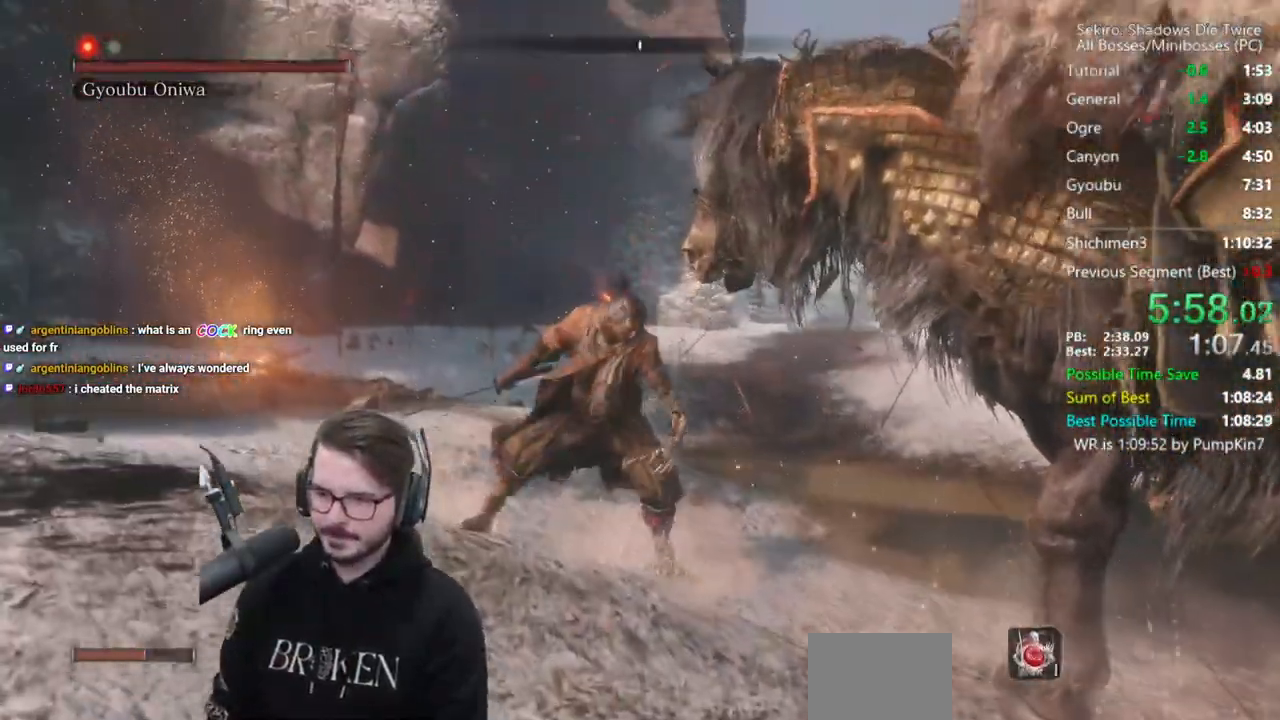
{"buttons": ["B"], "left_stick": "up", "right_stick": "center", "events": []}
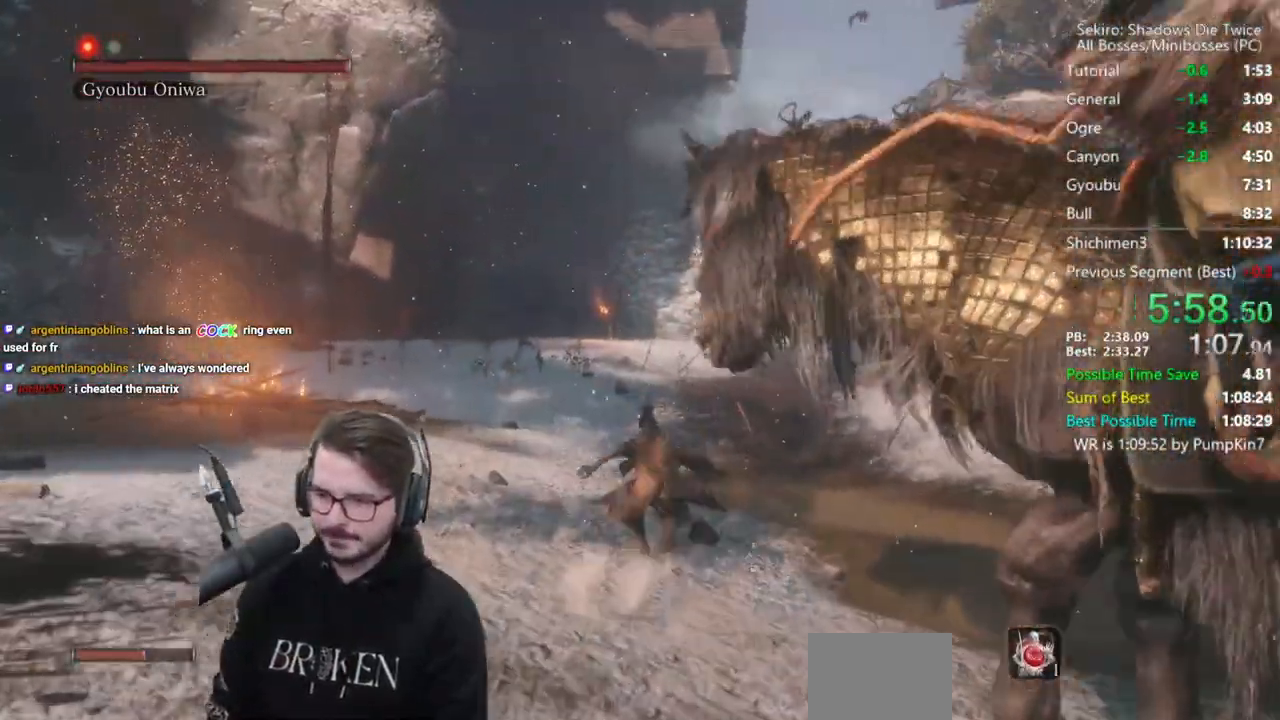
{"buttons": ["R3"], "left_stick": "center", "right_stick": "center"}